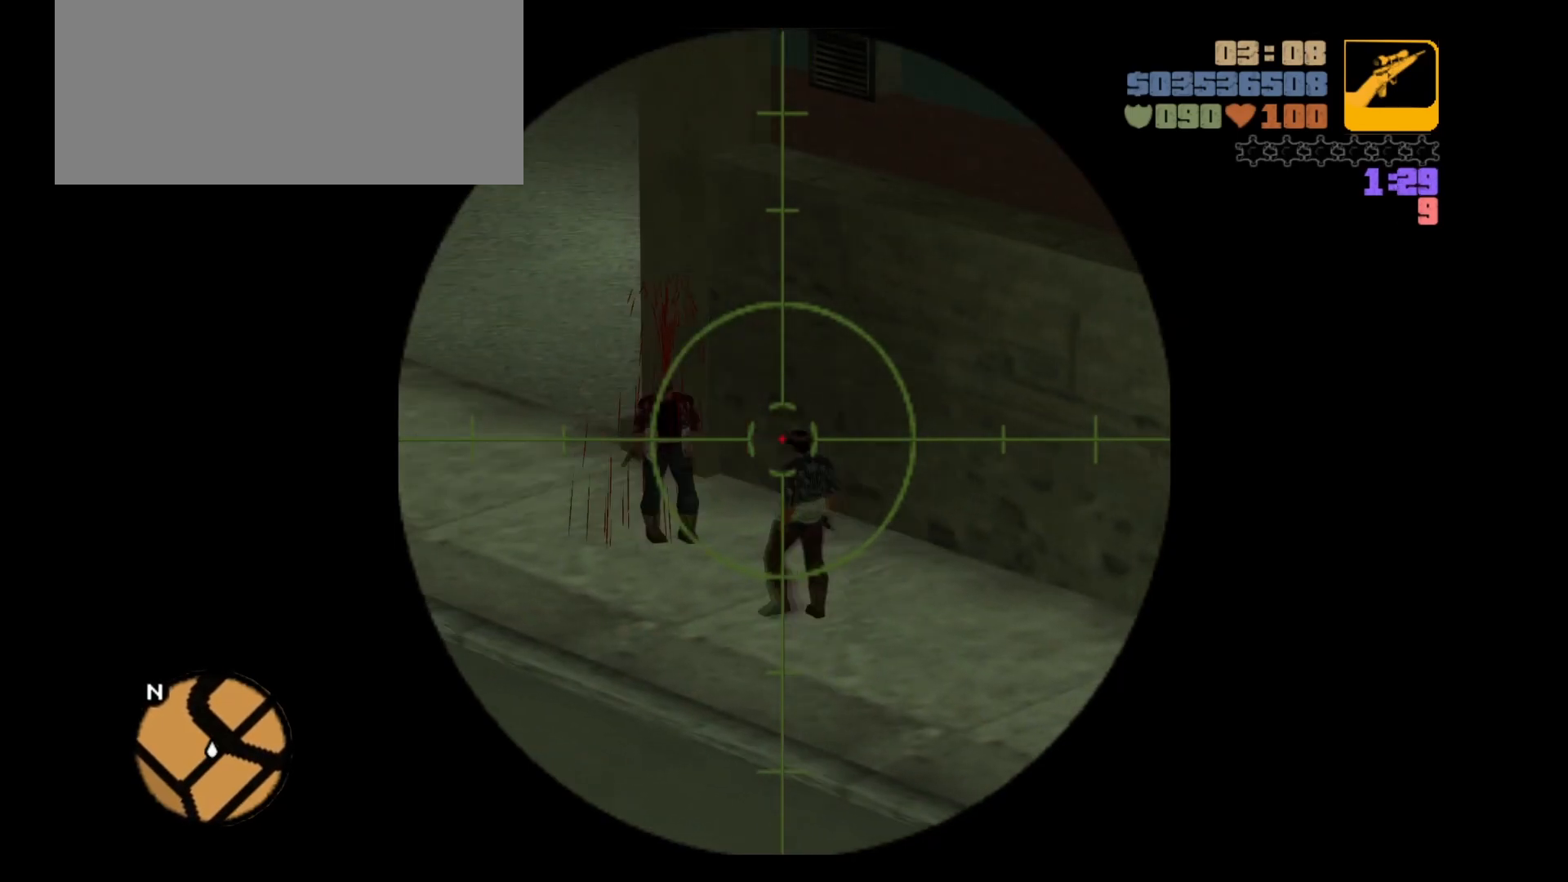
Gameplay with keyboard and mouse; each line is a JSON object with the keys and mouse buttons held at the frame after it. "events" lists presses ("down") and releases ("up") of "1", "2", "3", "4", "5", "a", "alt", "c", "caps_lock", "ctrl", "d", "down", "e", "f", "g", "left", "n", "q", "r", "return", "right", "s", "shift", "space", "t", "tab", "up", "v", "w", "x", "y", "z", "mouse_left", "mouse_wheel" and "mouse_right" between this image and that frame as [ms after this image, input, new state], when the widget could be followed in between. "mouse_left", "mouse_wheel", "mouse_right" = the "left", "wheel", "right" buttons of the "mouse" list. No other keys are recorded. "wheel" means that the mouse wheel is clicked or scrolled. Not read: mouse_move.
{"keys": [], "mouse": ["right"], "events": [[67, "mouse_left", "down"], [200, "mouse_left", "up"]]}
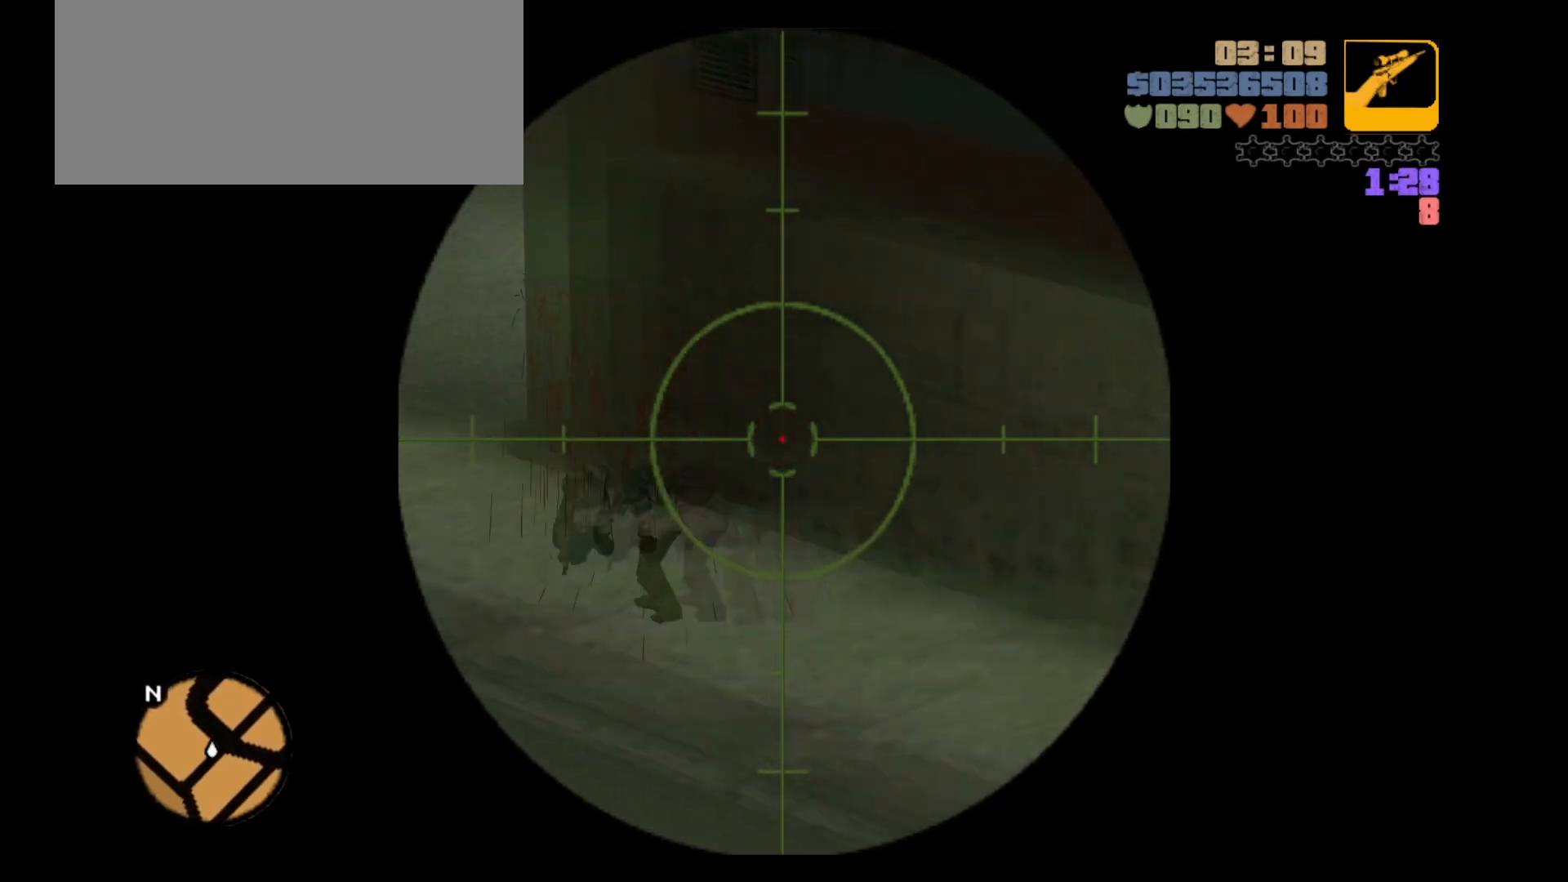
{"keys": [], "mouse": [], "events": [[33, "mouse_right", "up"]]}
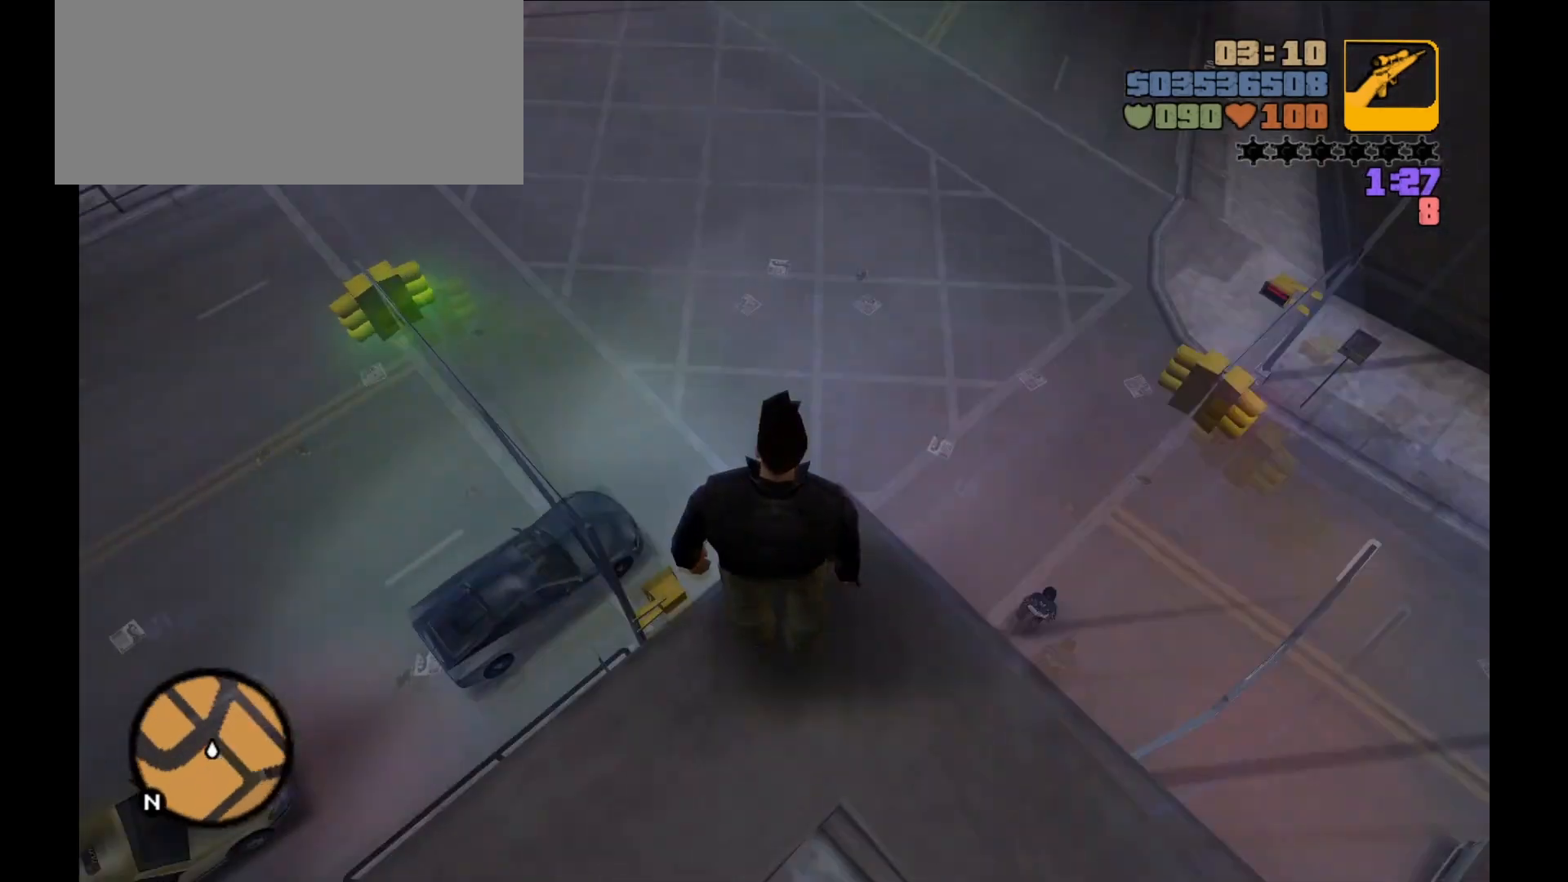
{"keys": [], "mouse": [], "events": []}
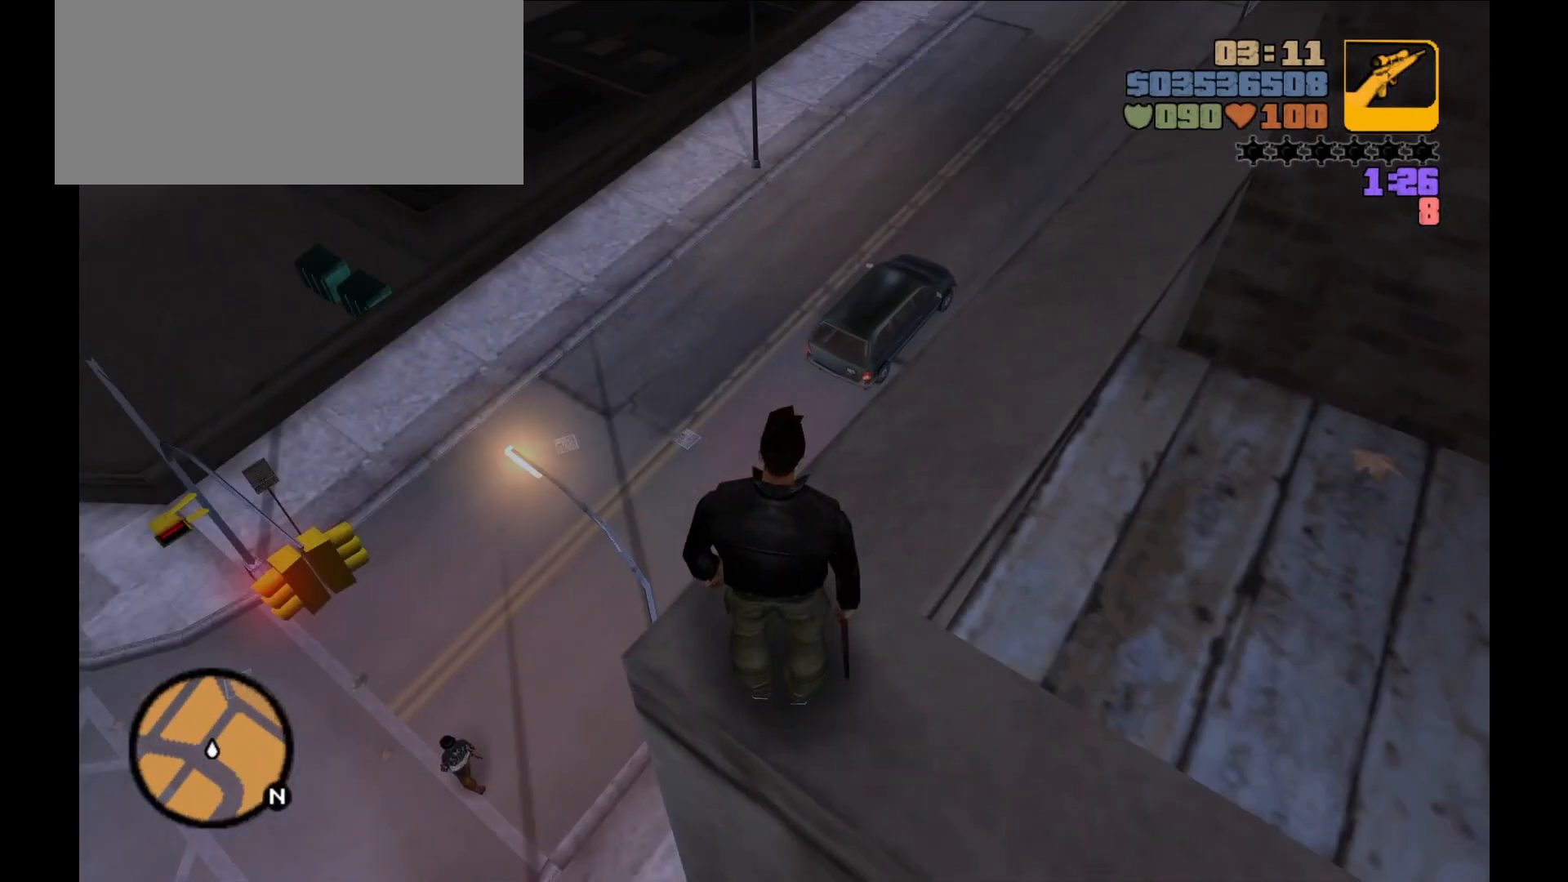
{"keys": ["w"], "mouse": [], "events": [[183, "w", "down"], [367, "w", "up"], [467, "w", "down"]]}
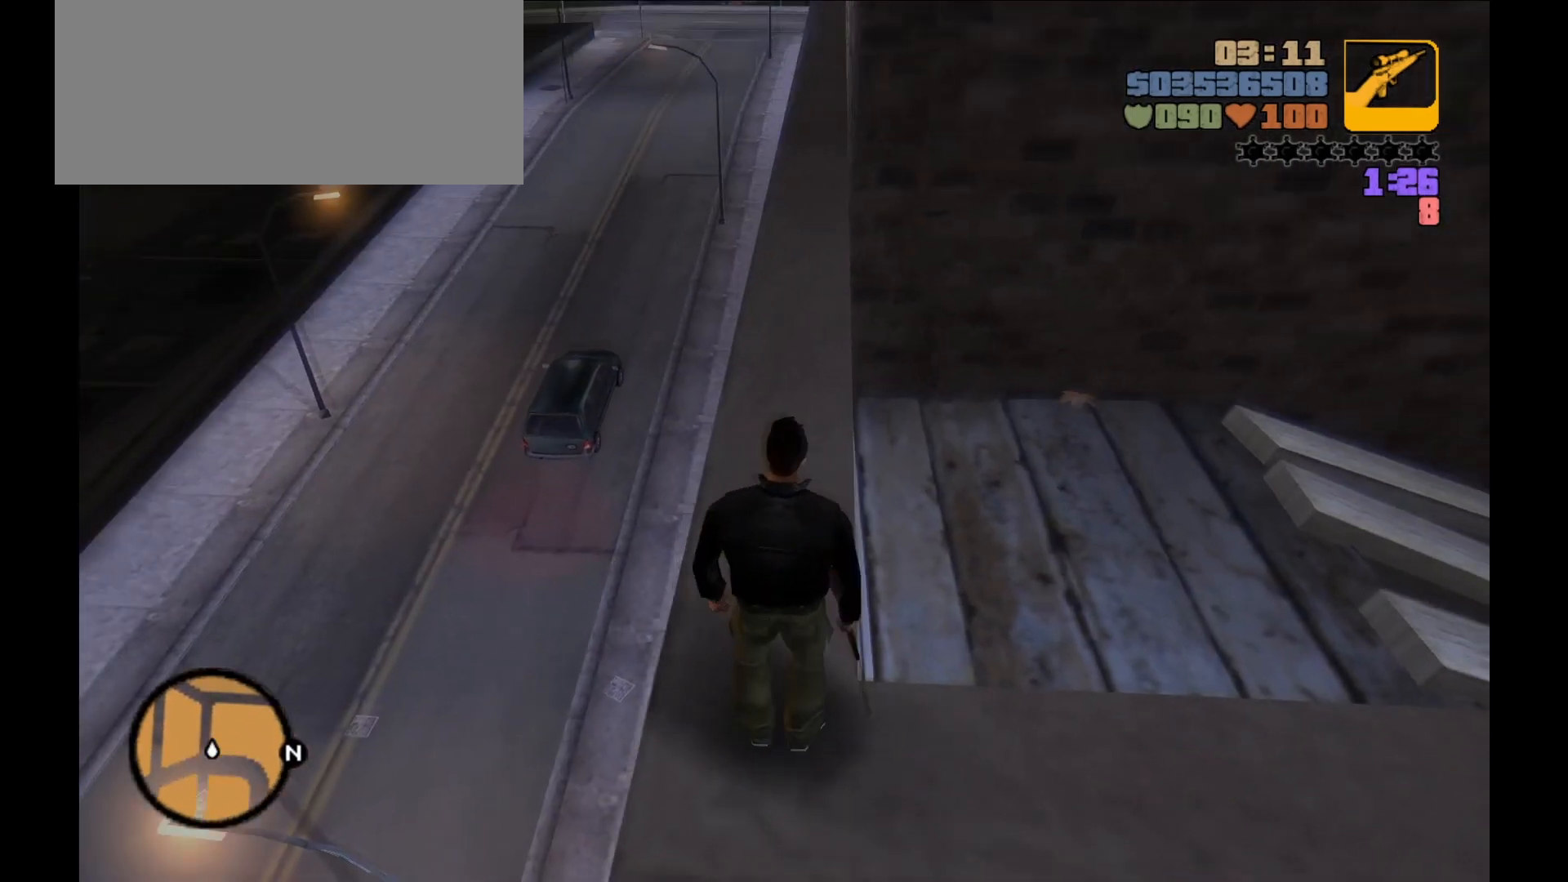
{"keys": ["shift", "w"], "mouse": [], "events": [[233, "shift", "down"], [367, "shift", "up"], [500, "shift", "down"]]}
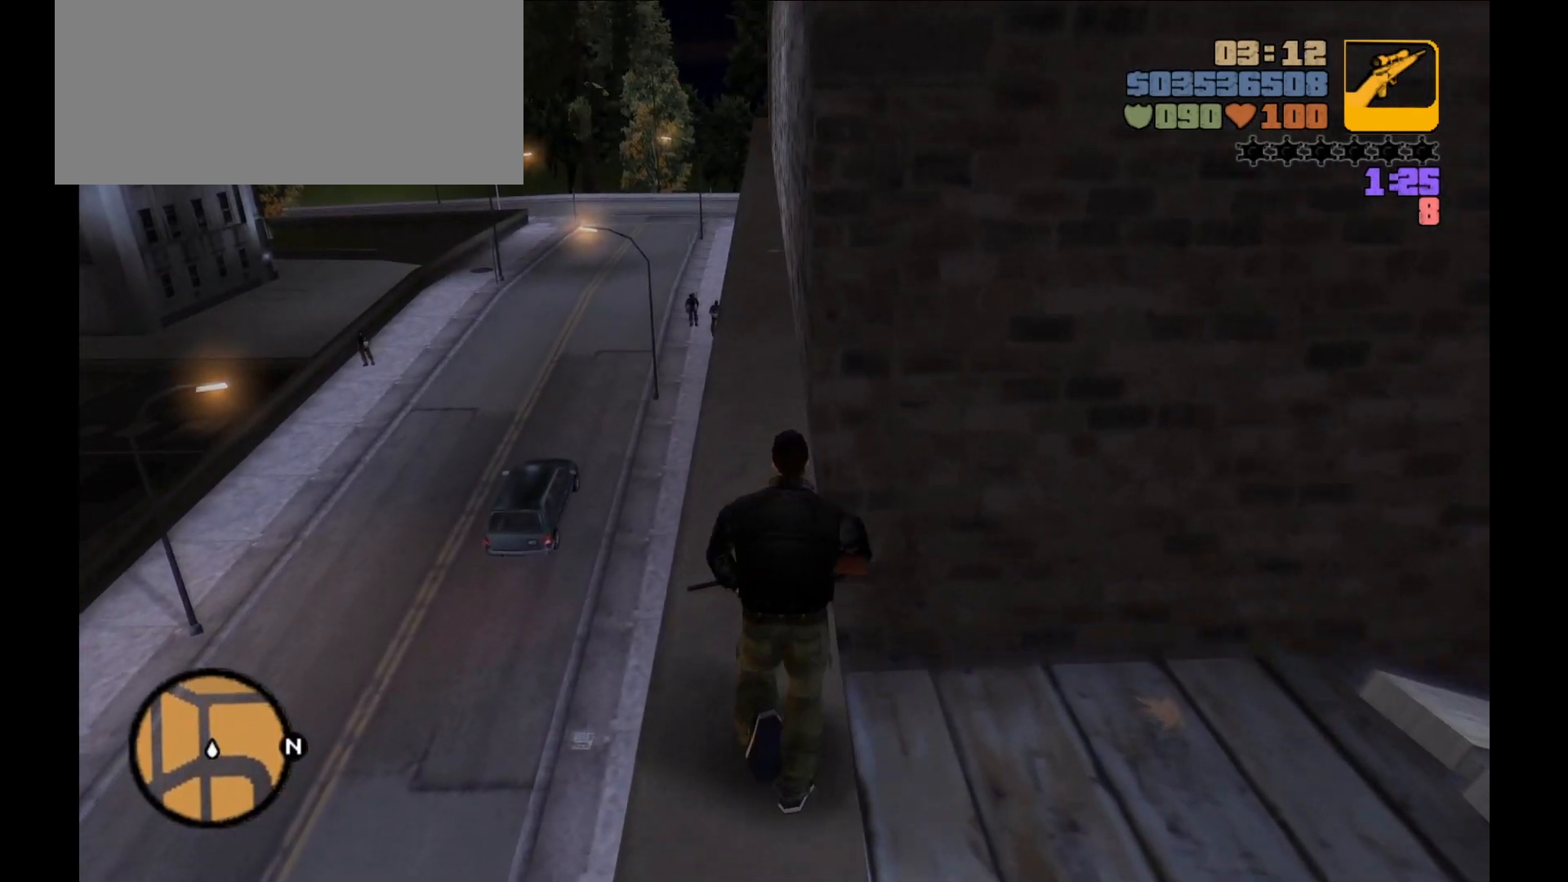
{"keys": ["shift", "w"], "mouse": [], "events": []}
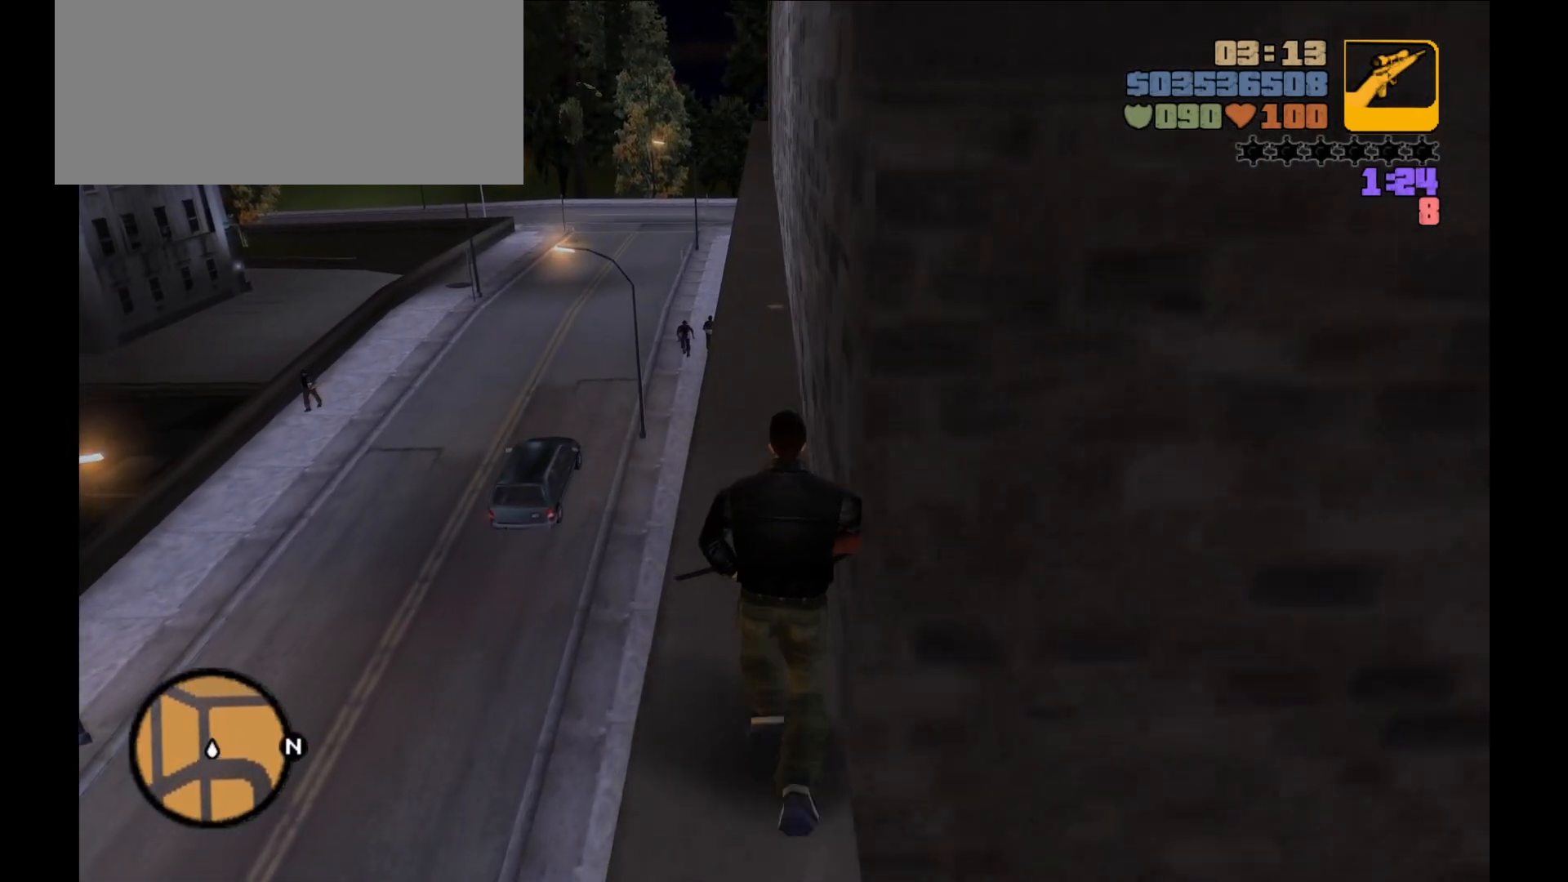
{"keys": ["shift", "w"], "mouse": [], "events": []}
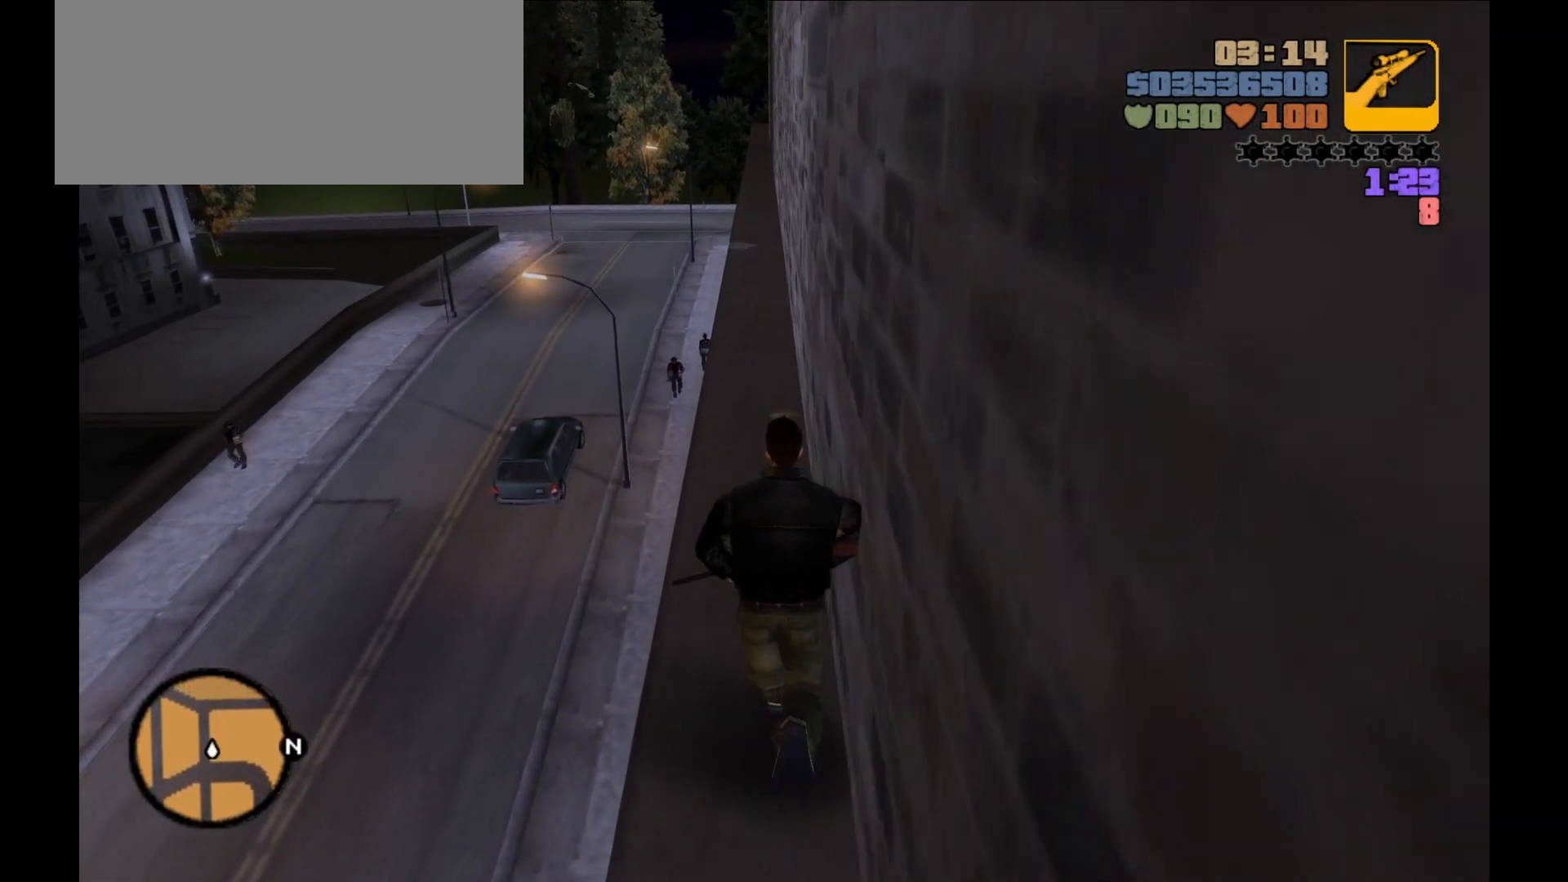
{"keys": ["shift", "w"], "mouse": [], "events": []}
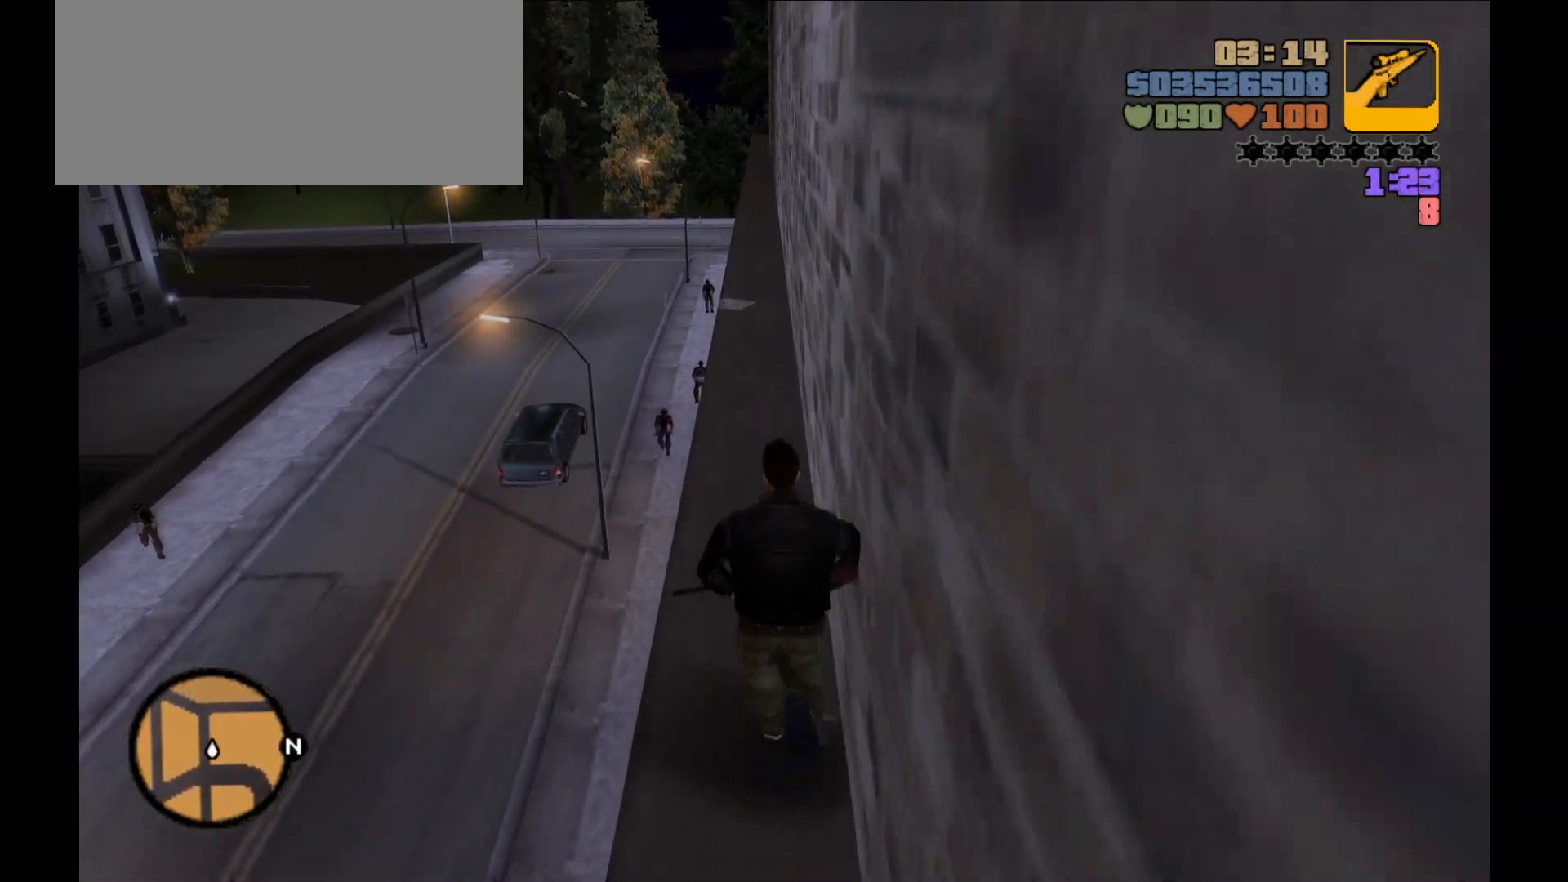
{"keys": [], "mouse": [], "events": [[367, "shift", "up"], [467, "w", "up"]]}
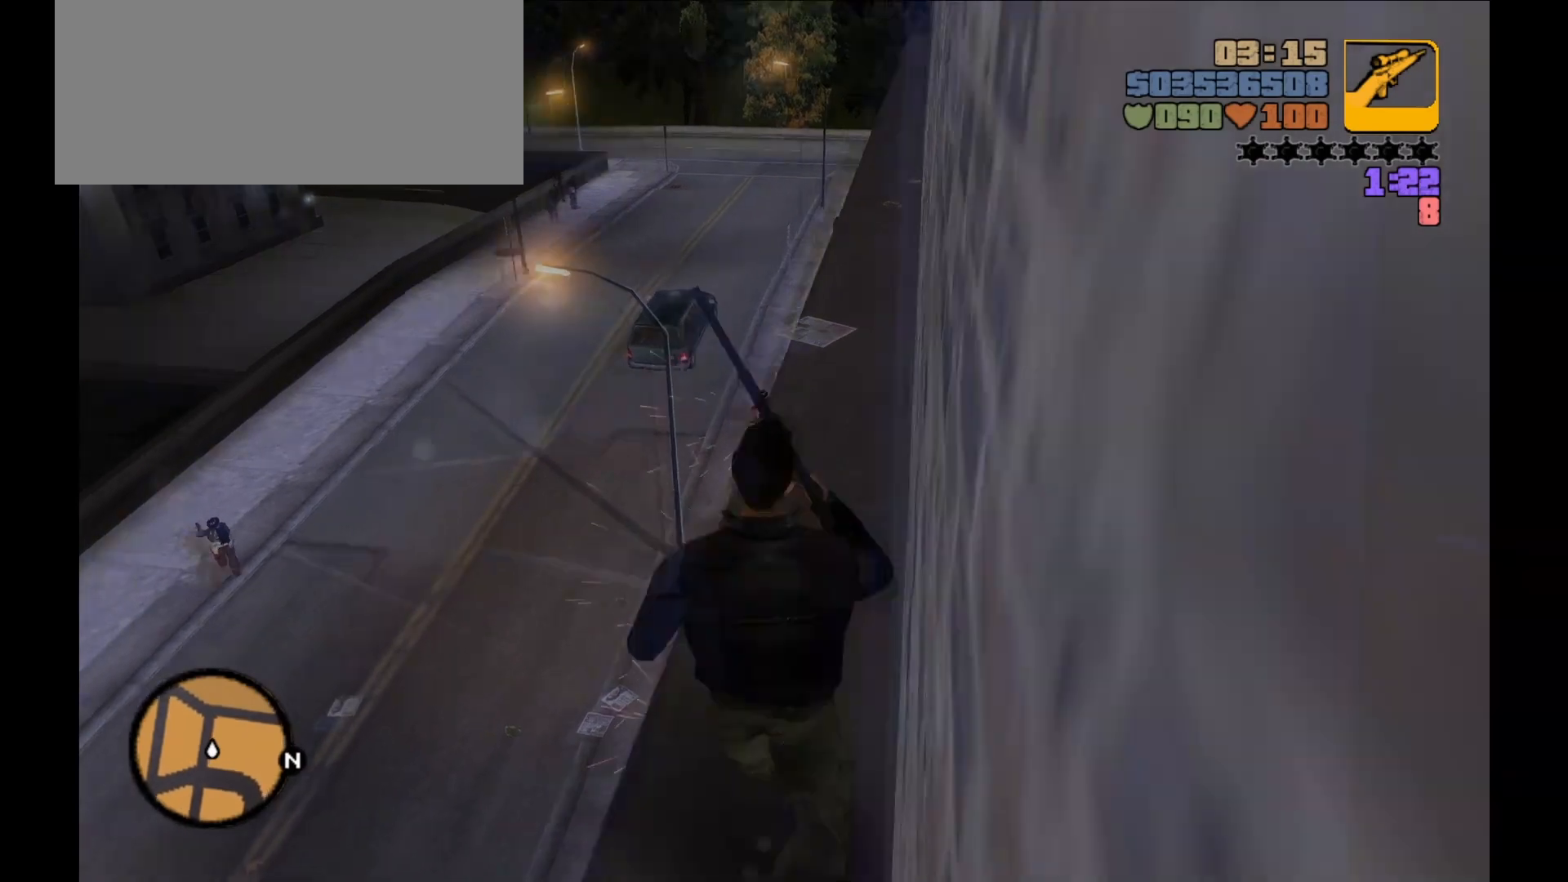
{"keys": [], "mouse": ["right"], "events": [[250, "mouse_right", "down"]]}
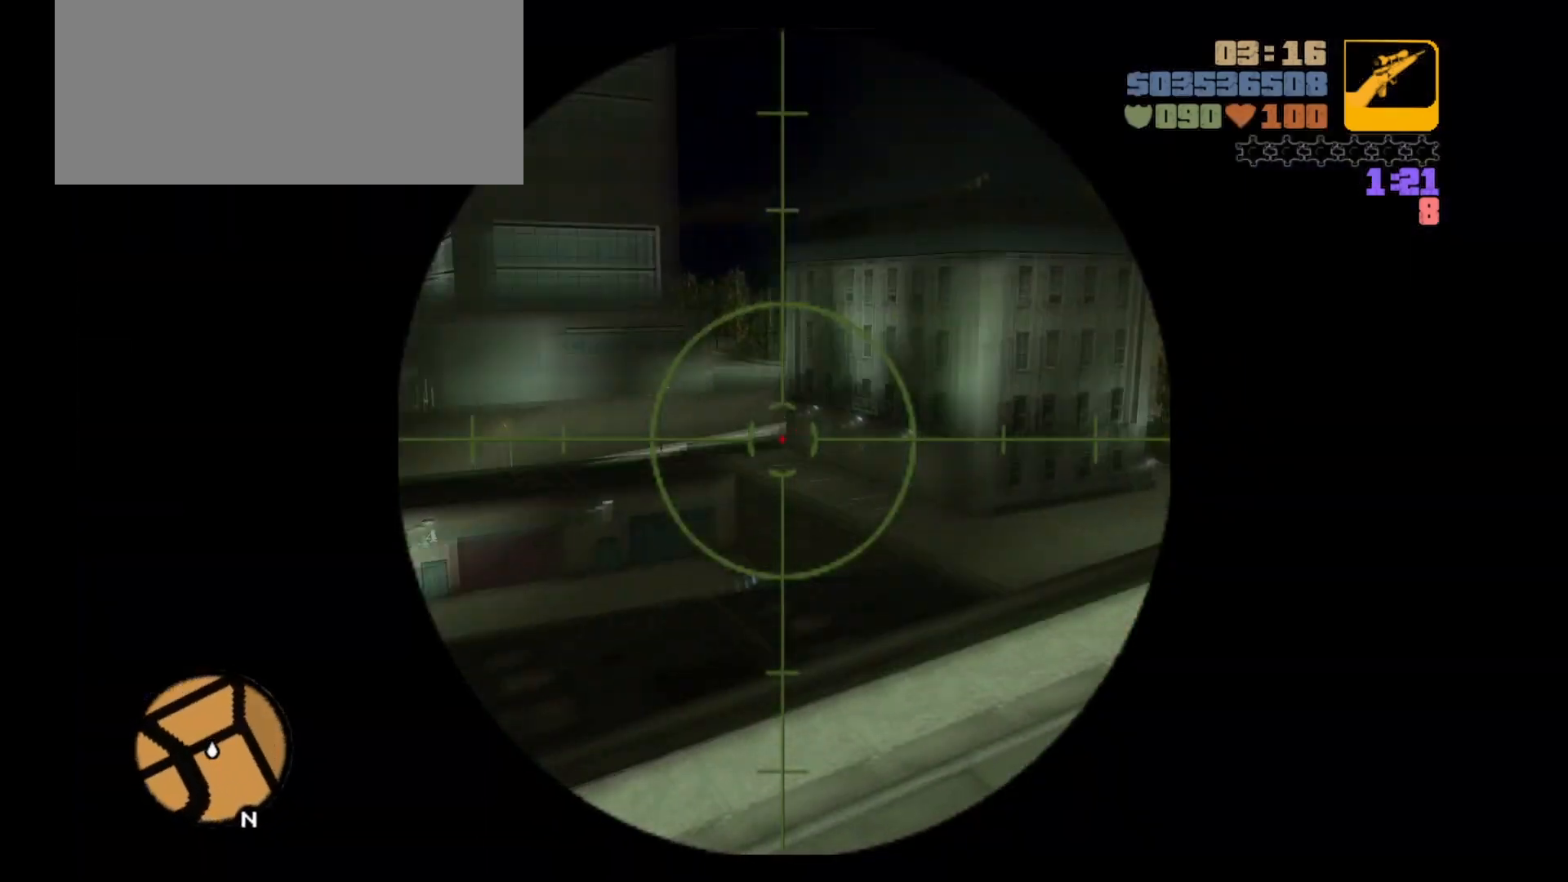
{"keys": [], "mouse": ["right"], "events": []}
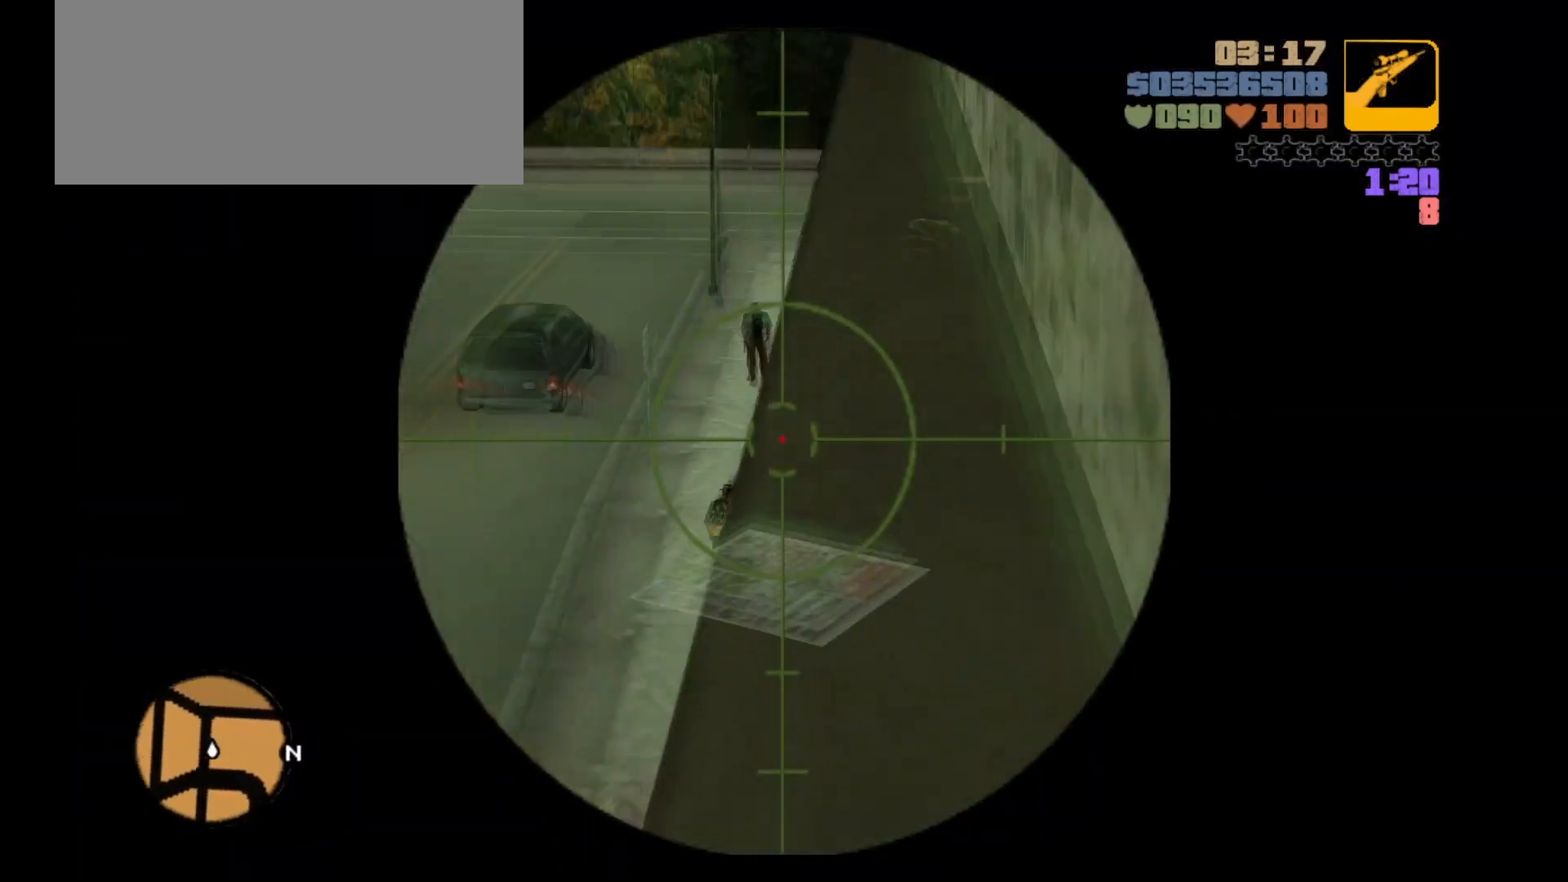
{"keys": [], "mouse": ["right"], "events": [[317, "mouse_wheel", "down"], [367, "mouse_wheel", "up"]]}
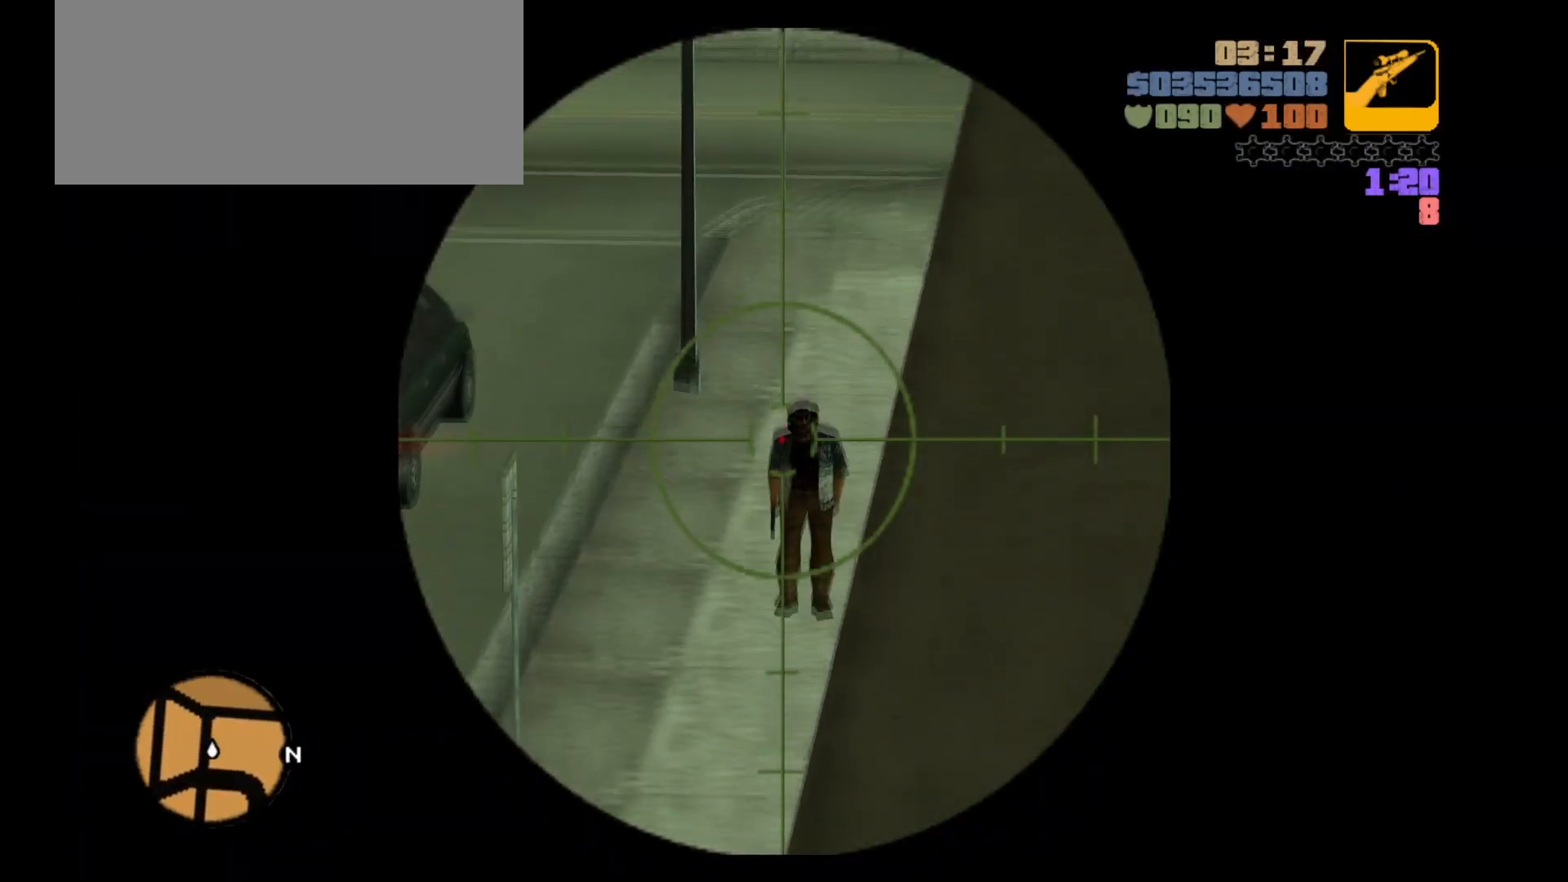
{"keys": [], "mouse": ["right"], "events": []}
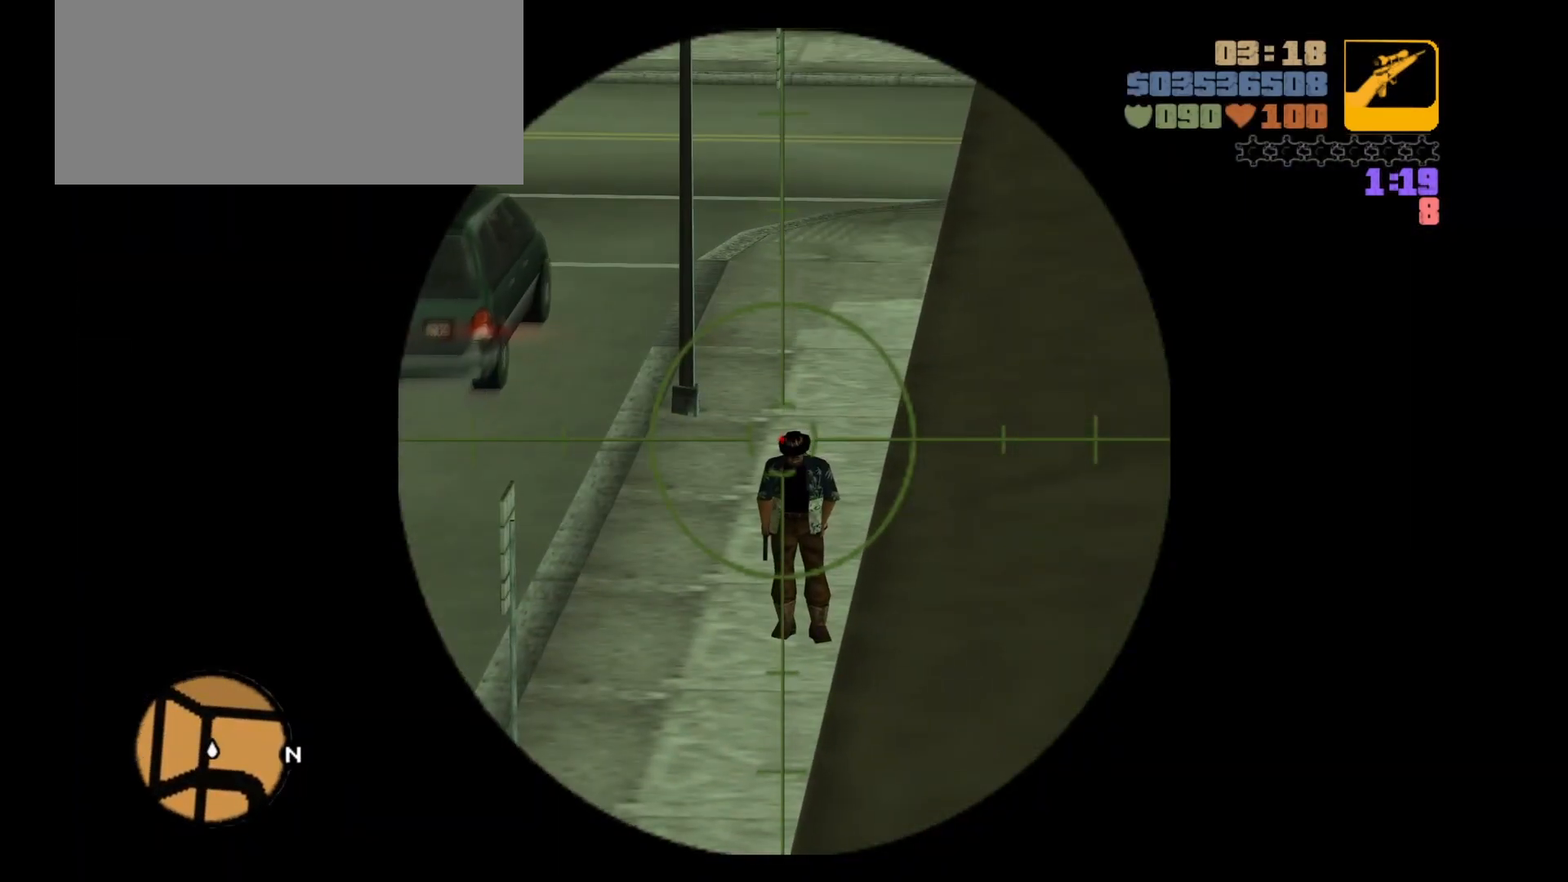
{"keys": [], "mouse": ["right"], "events": [[33, "mouse_left", "down"], [133, "mouse_left", "up"]]}
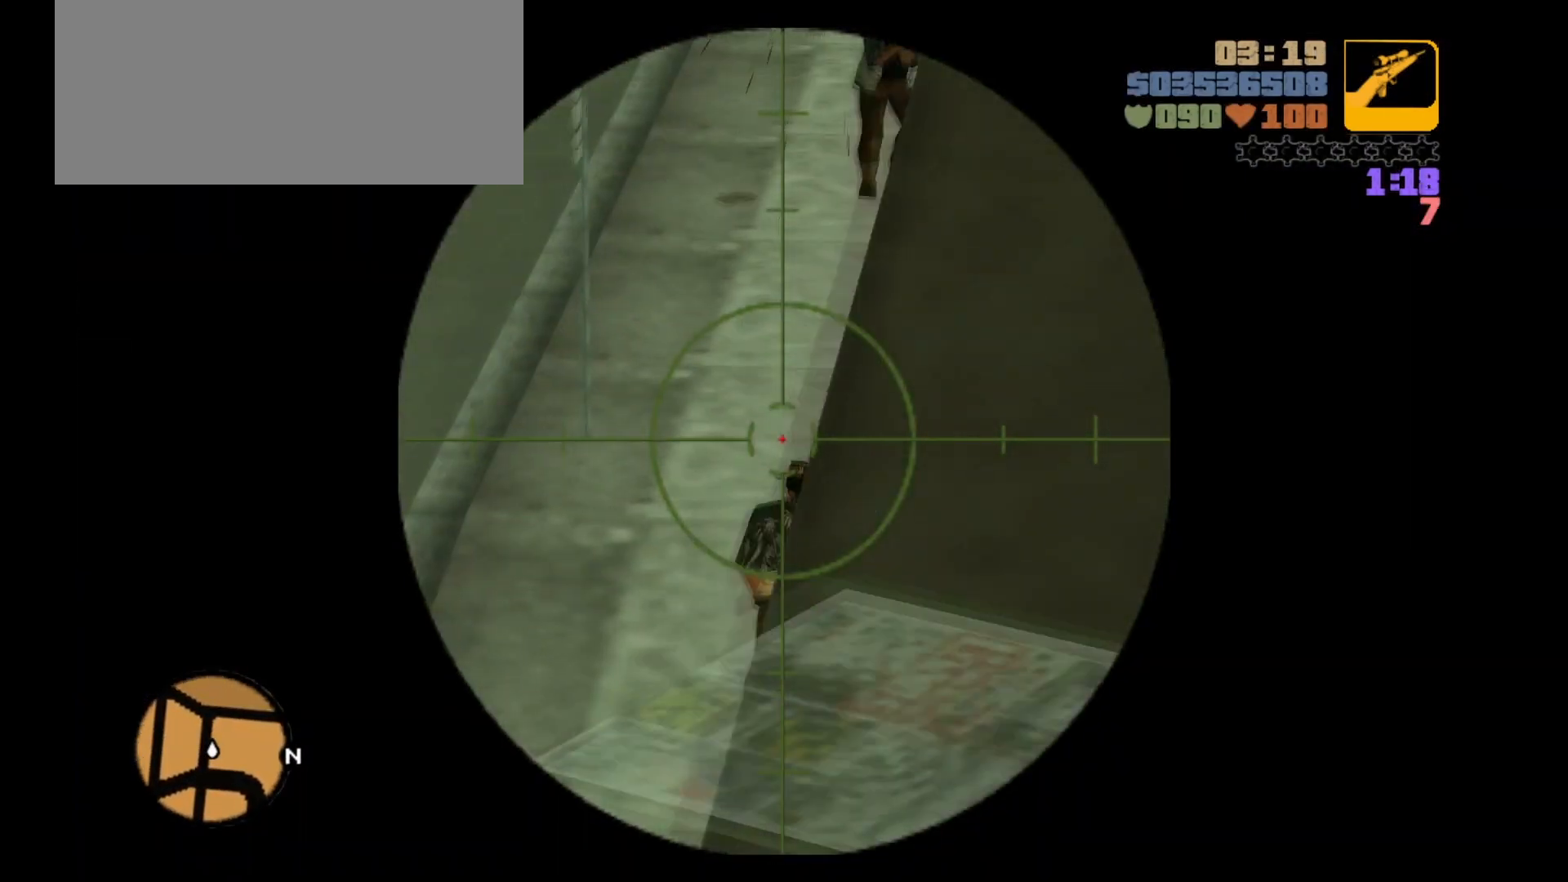
{"keys": [], "mouse": ["right"], "events": []}
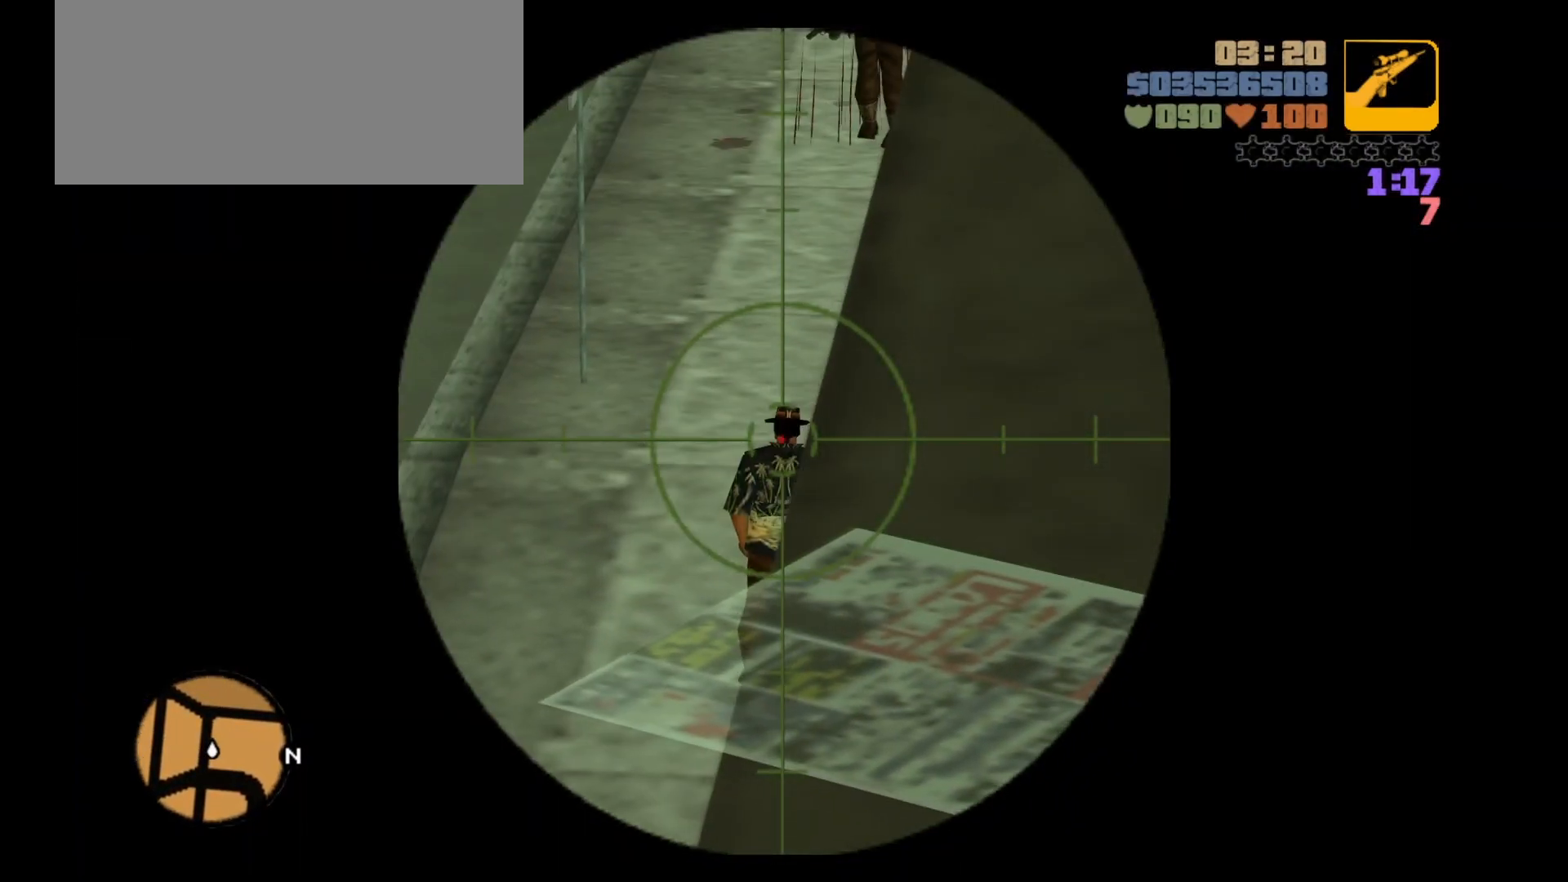
{"keys": [], "mouse": ["right"], "events": [[250, "mouse_left", "down"], [350, "mouse_left", "up"]]}
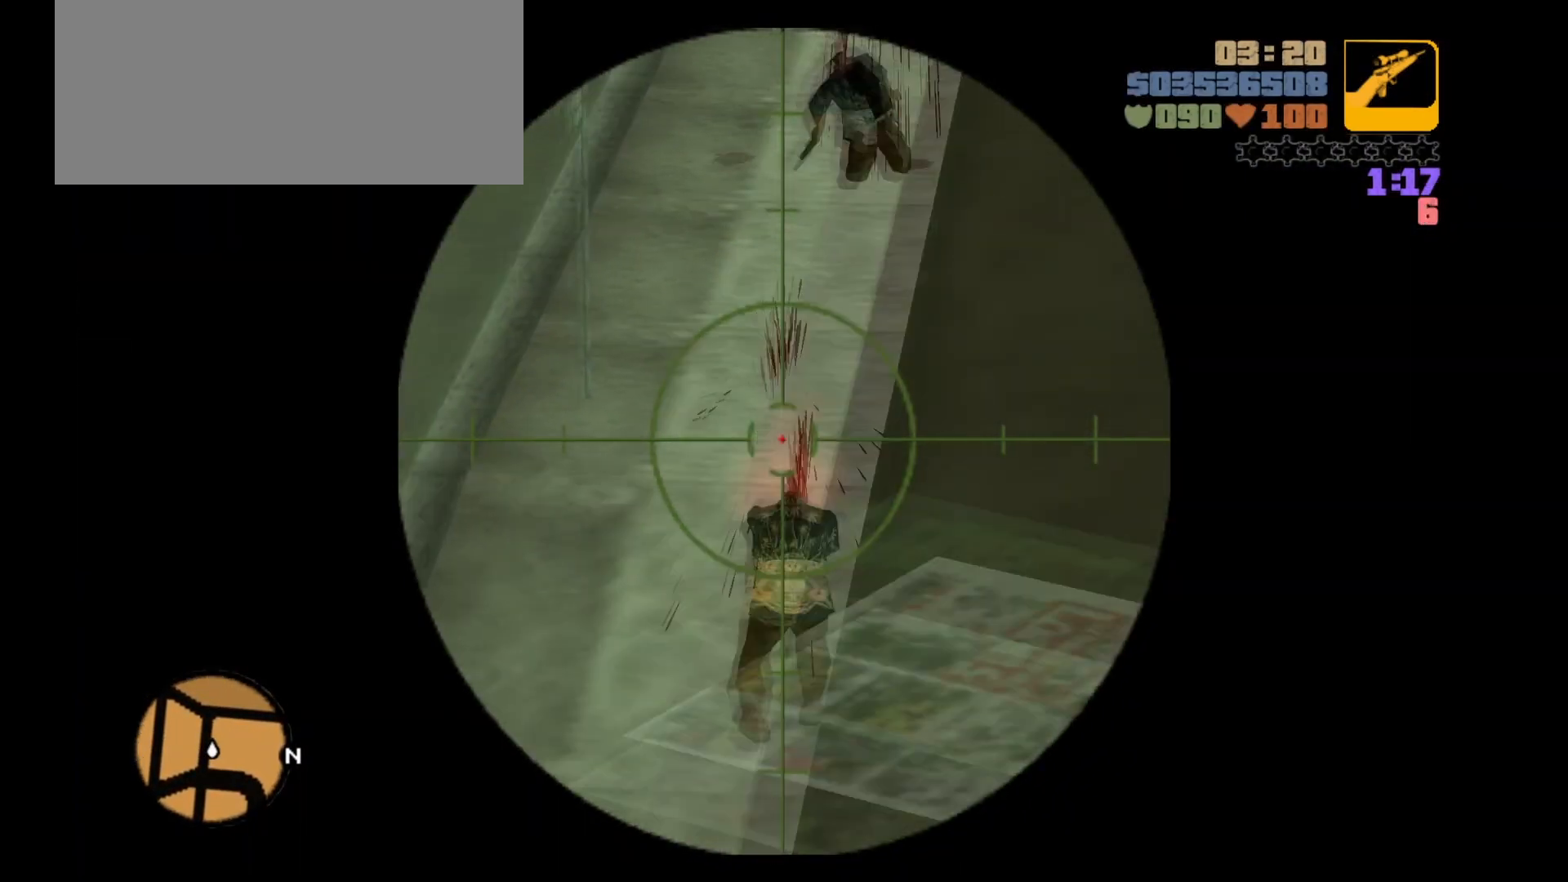
{"keys": [], "mouse": [], "events": [[317, "mouse_right", "up"]]}
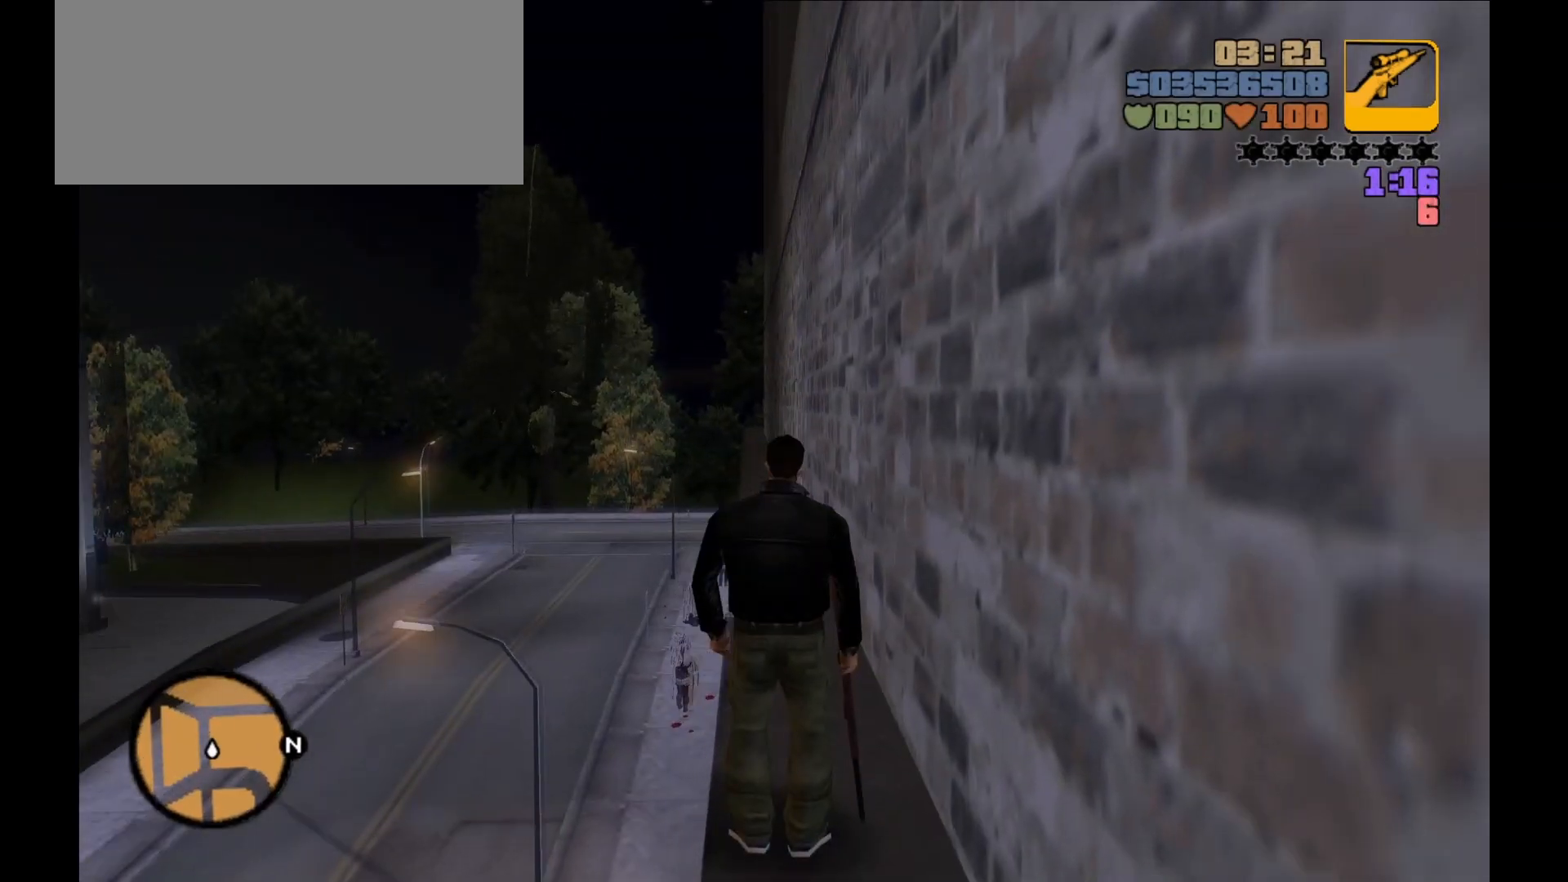
{"keys": ["shift", "w"], "mouse": [], "events": [[67, "shift", "down"], [67, "w", "down"]]}
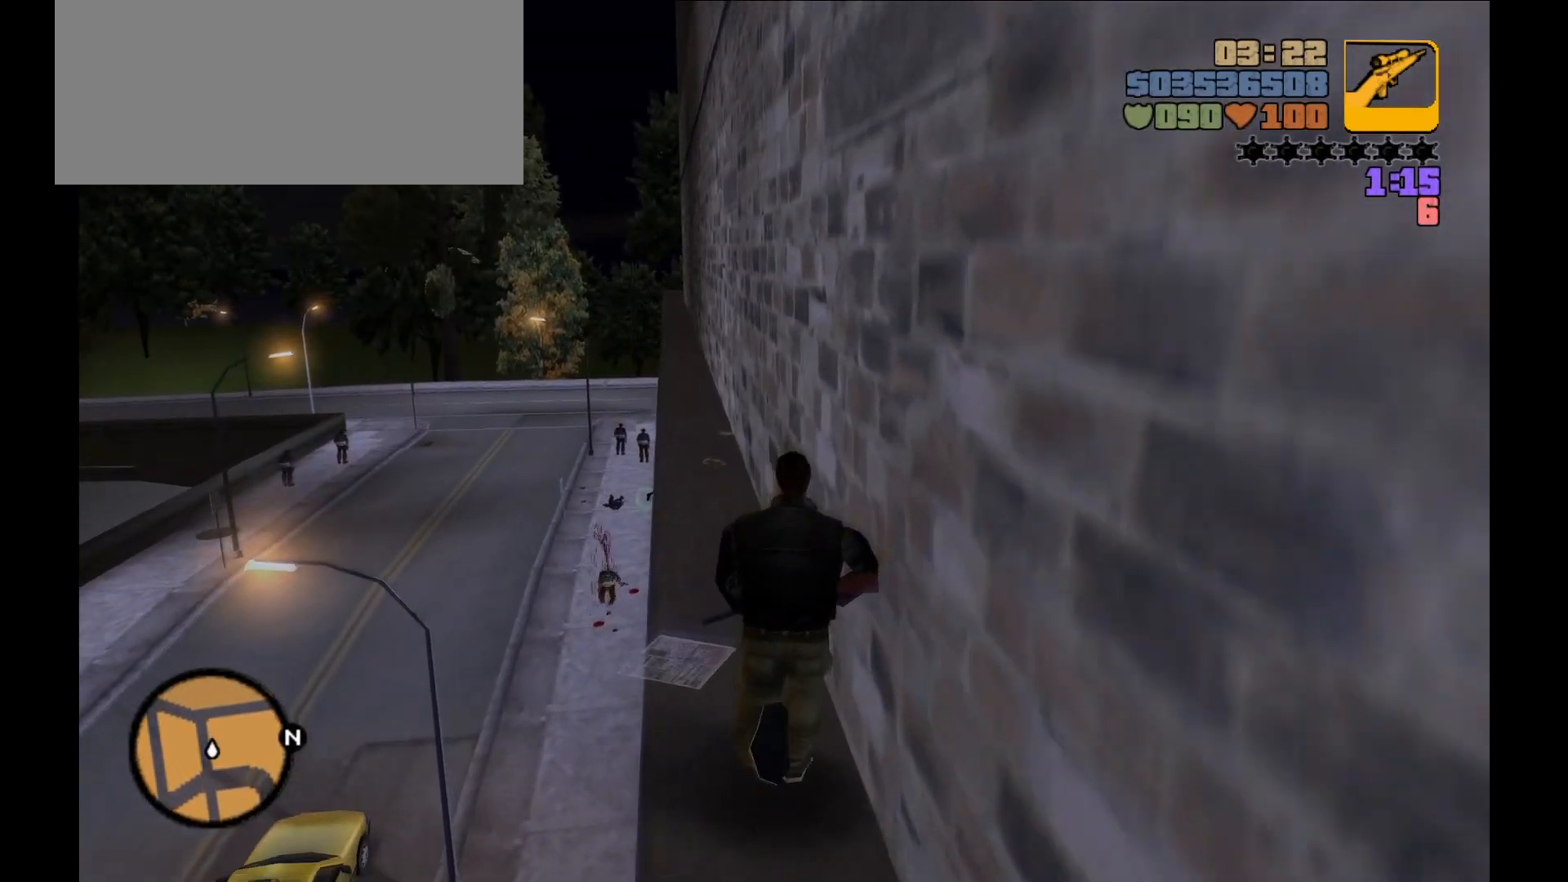
{"keys": ["shift", "w"], "mouse": [], "events": []}
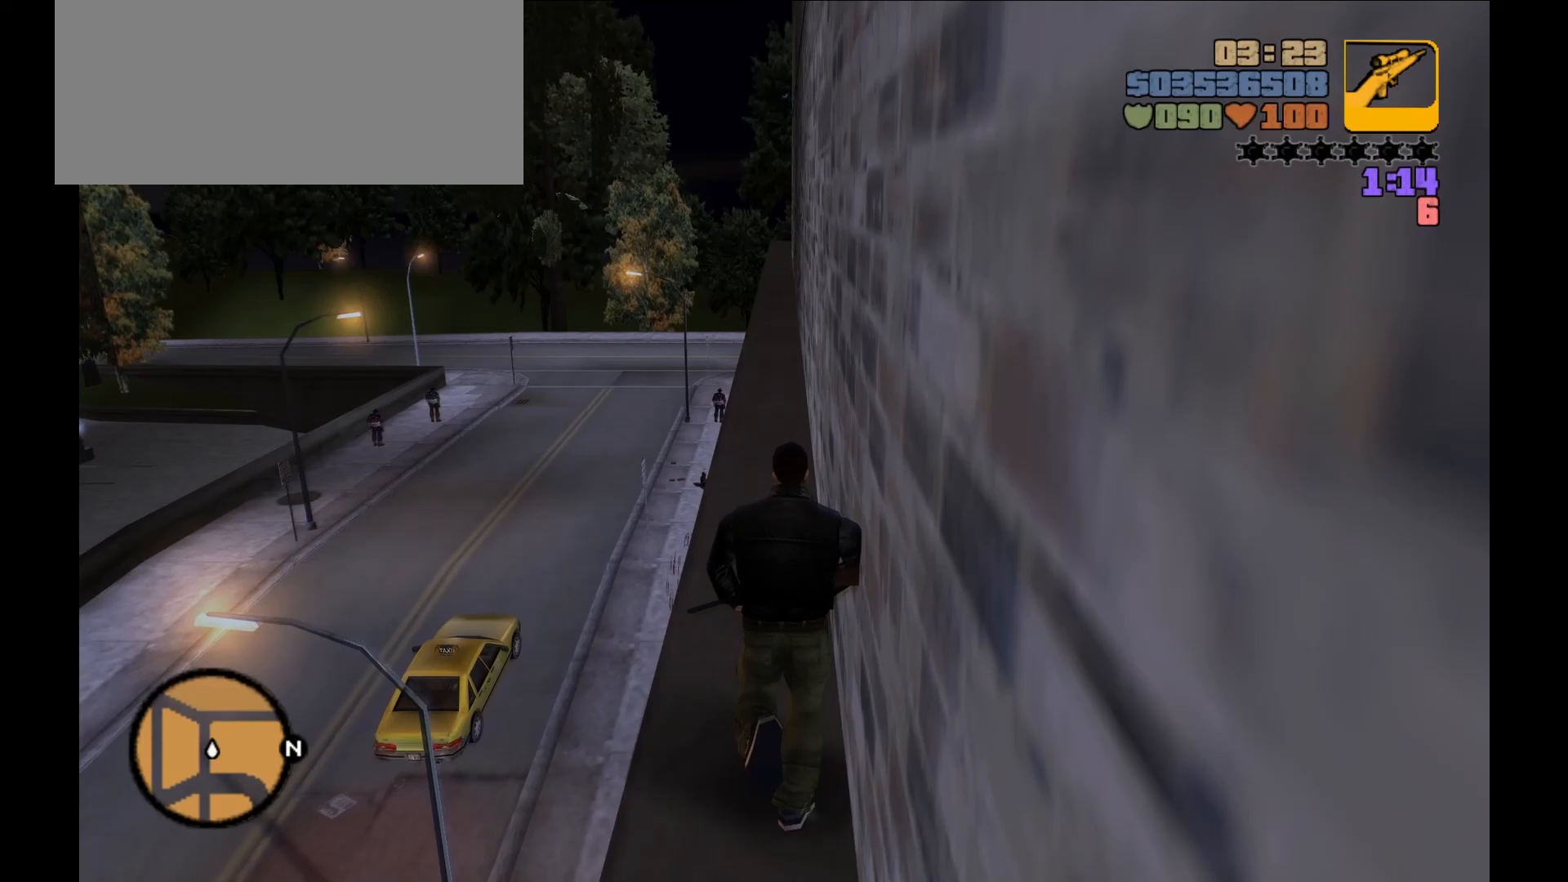
{"keys": [], "mouse": ["right"], "events": [[100, "shift", "up"], [217, "w", "up"], [400, "mouse_right", "down"]]}